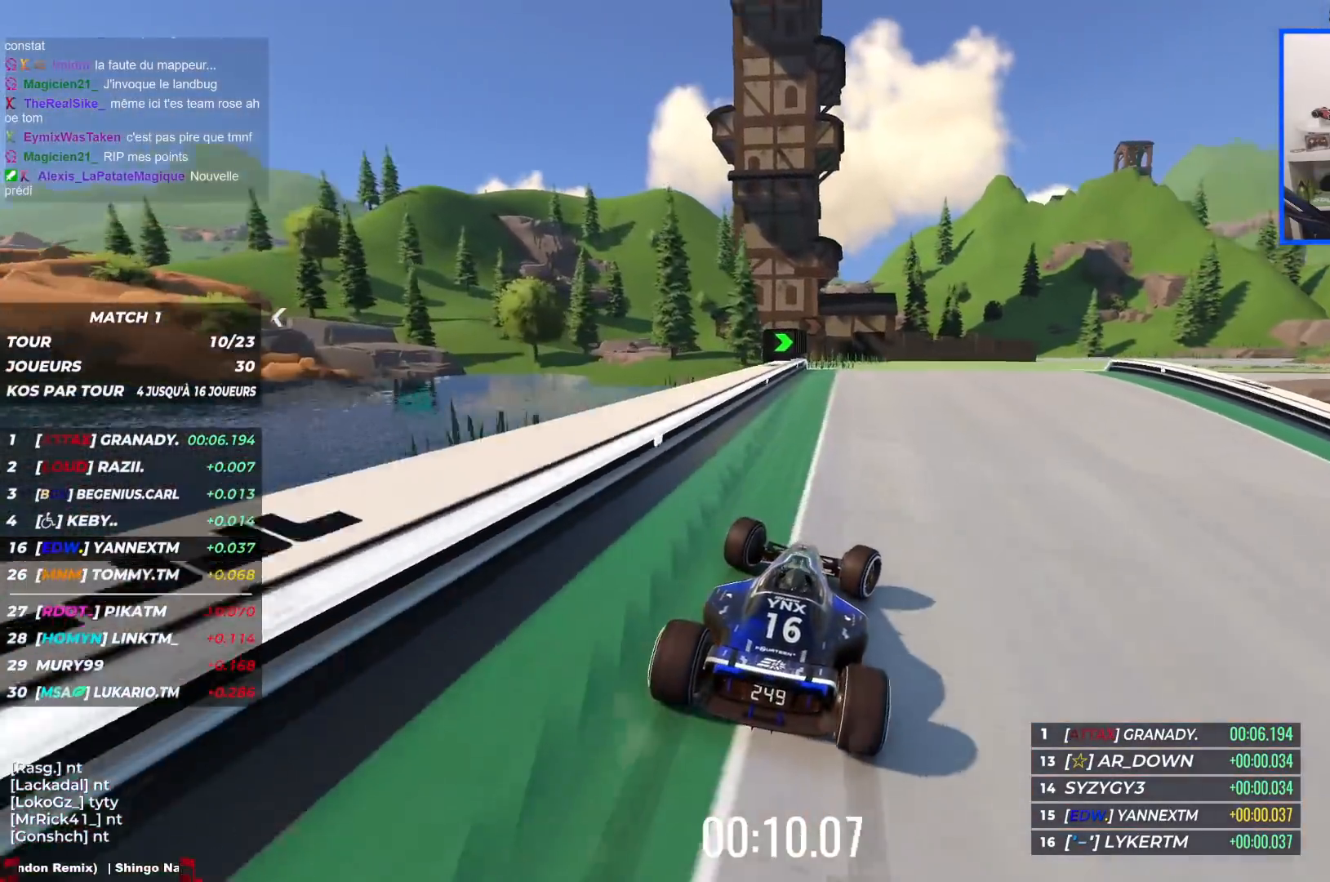
Gameplay with keyboard; each line is a JSON object with the keys held at the frame after it. "events" lists presses ("down") and releases ("up") of "down", "left", "right" and "up" between this image and that frame as [ms after this image, input, new state], when the widget could be followed in between. No other keys are recorded. Mouse input is not recorded.
{"keys": ["right", "up"], "events": []}
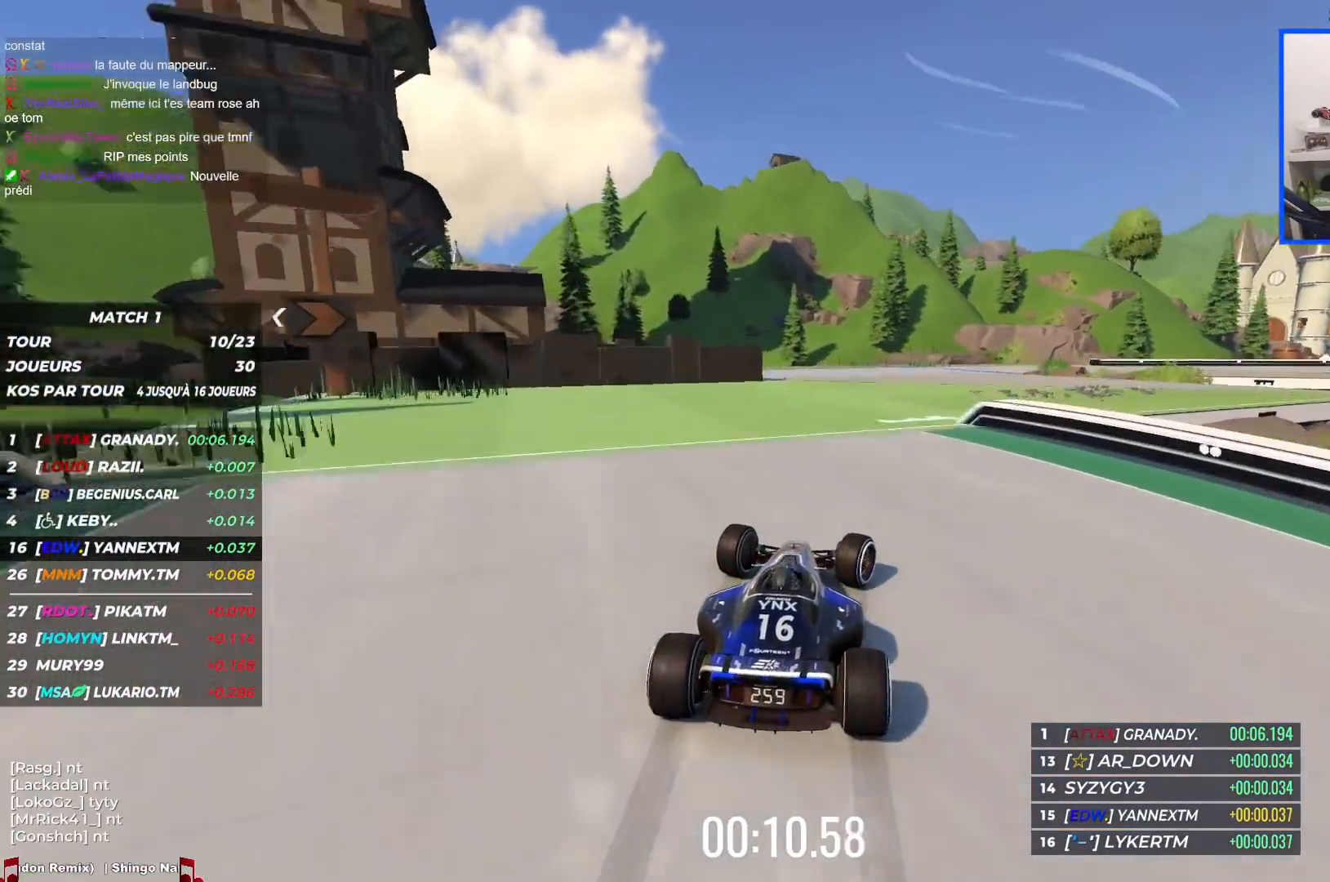
{"keys": ["up"], "events": [[484, "right", "up"]]}
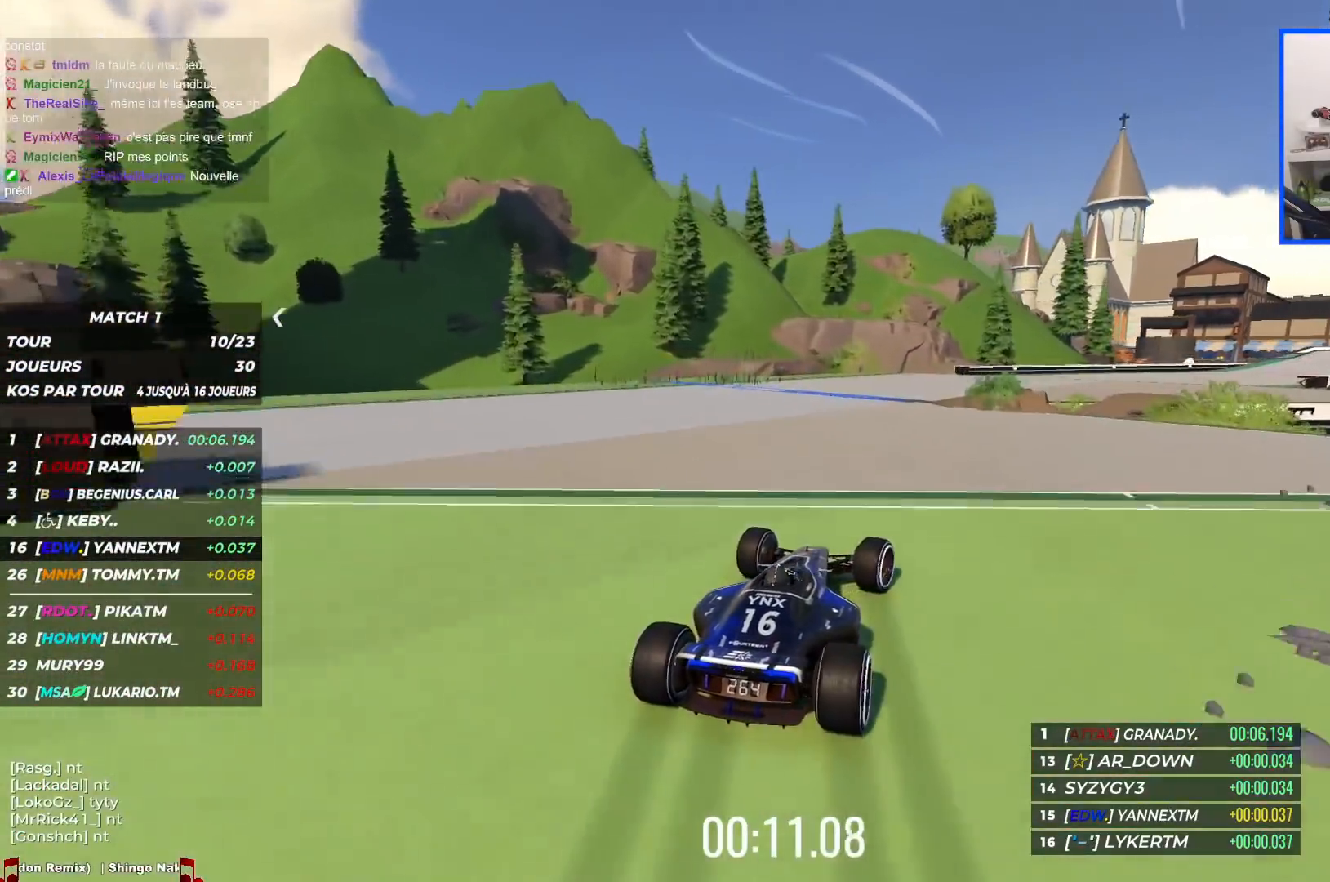
{"keys": ["right", "up"], "events": [[50, "right", "down"]]}
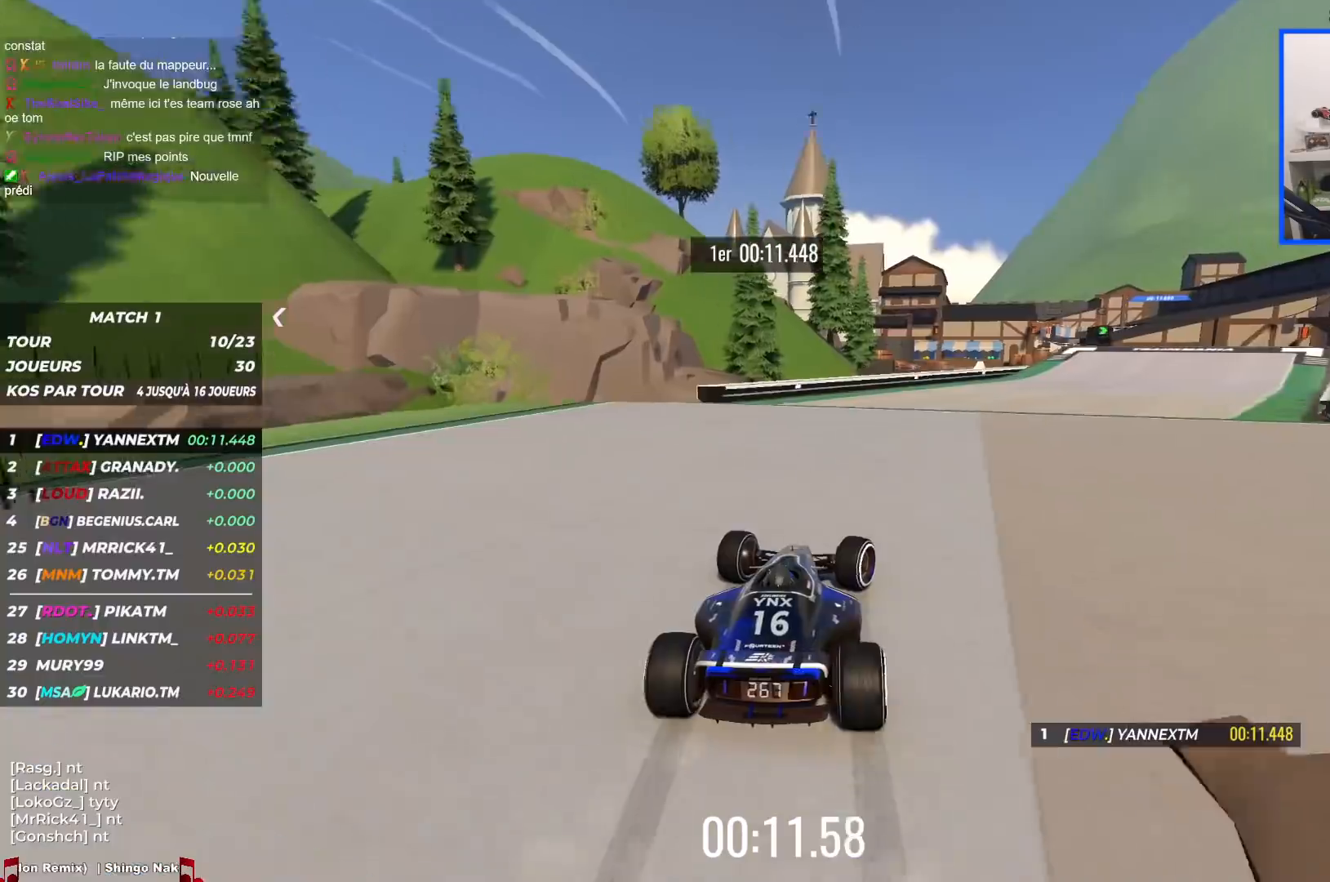
{"keys": ["right", "up"], "events": []}
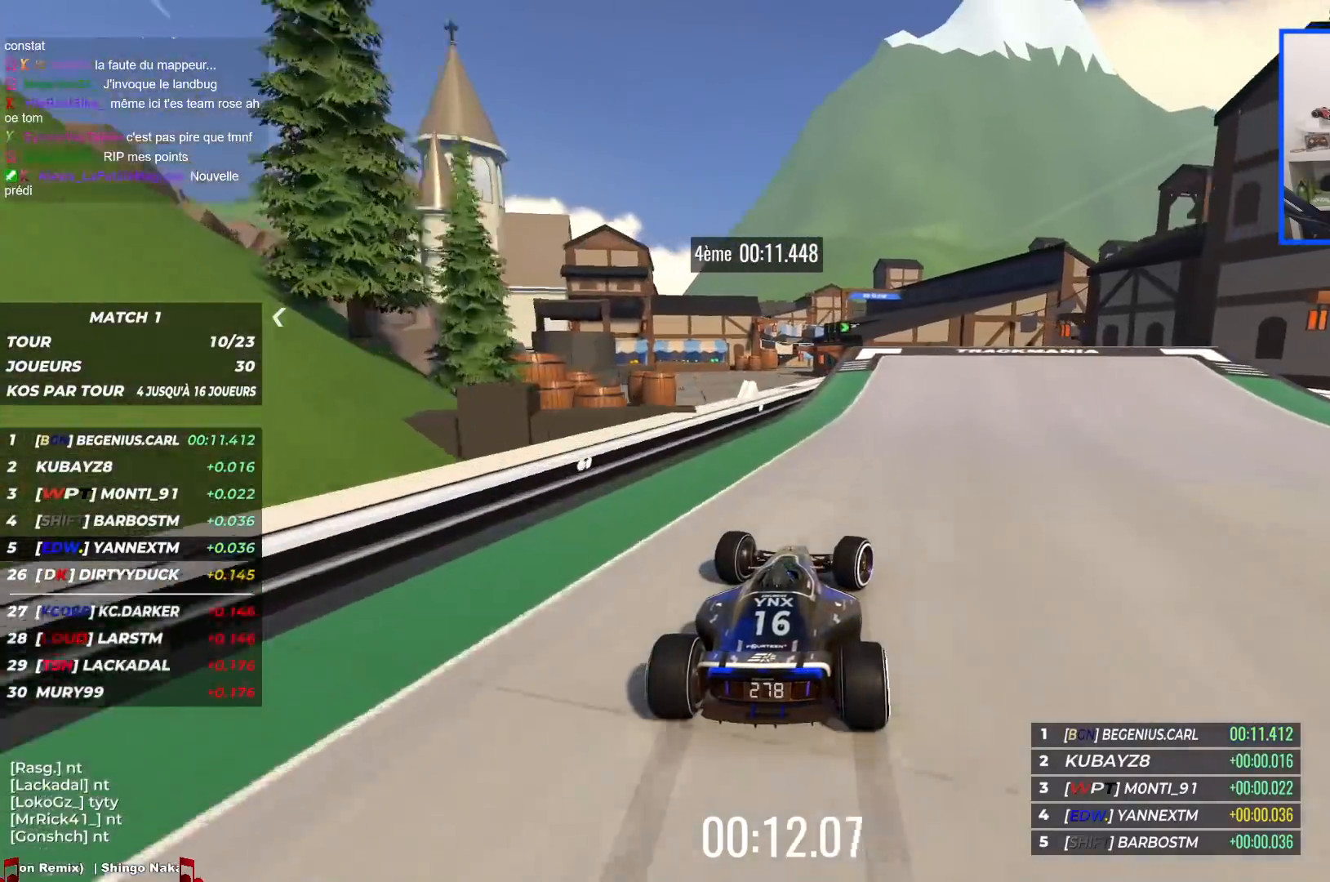
{"keys": ["right", "up"], "events": [[150, "right", "up"], [167, "left", "down"], [467, "left", "up"], [484, "right", "down"]]}
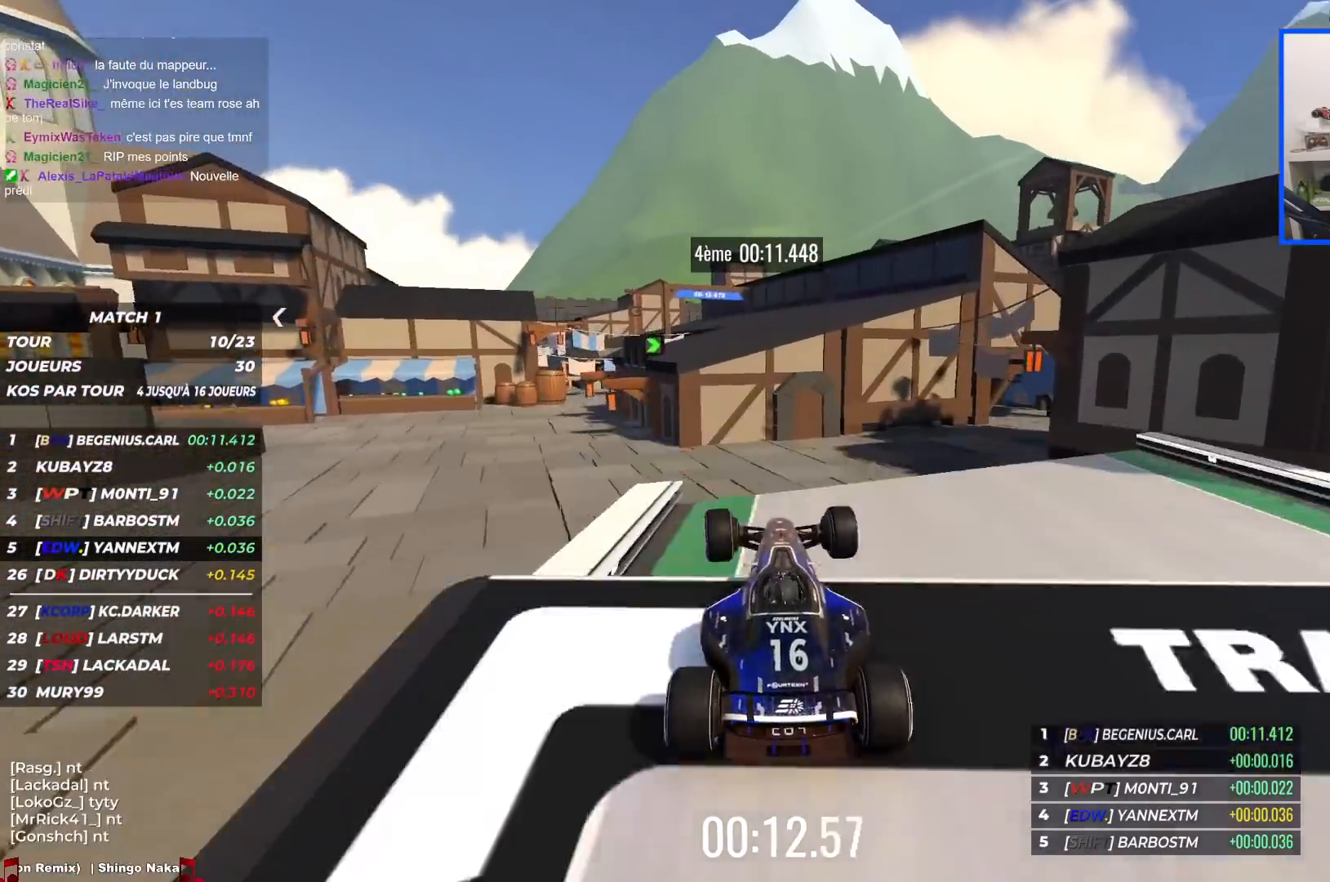
{"keys": ["down", "up"], "events": [[334, "right", "up"], [500, "down", "down"]]}
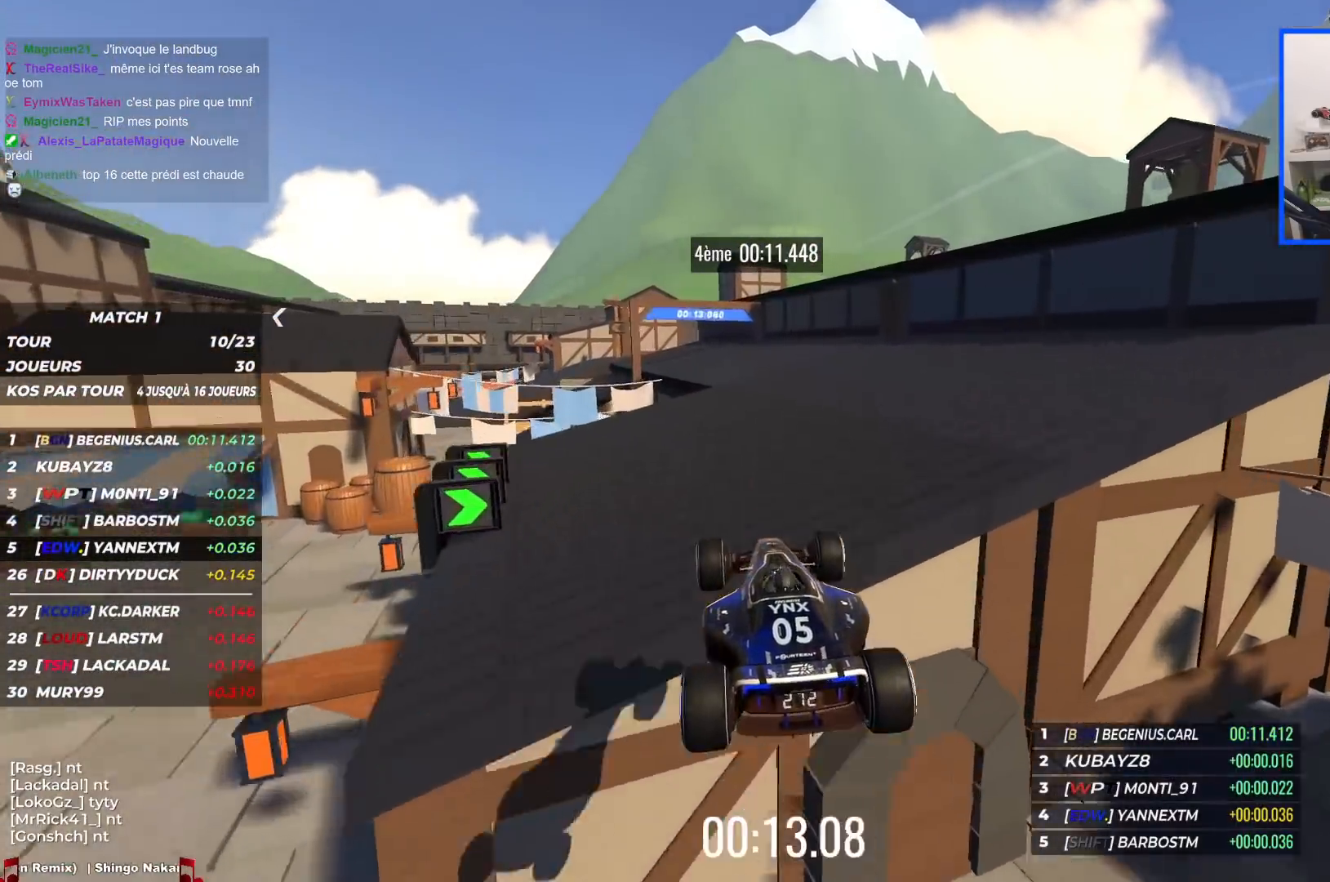
{"keys": ["left", "up"], "events": [[117, "down", "up"], [300, "left", "down"]]}
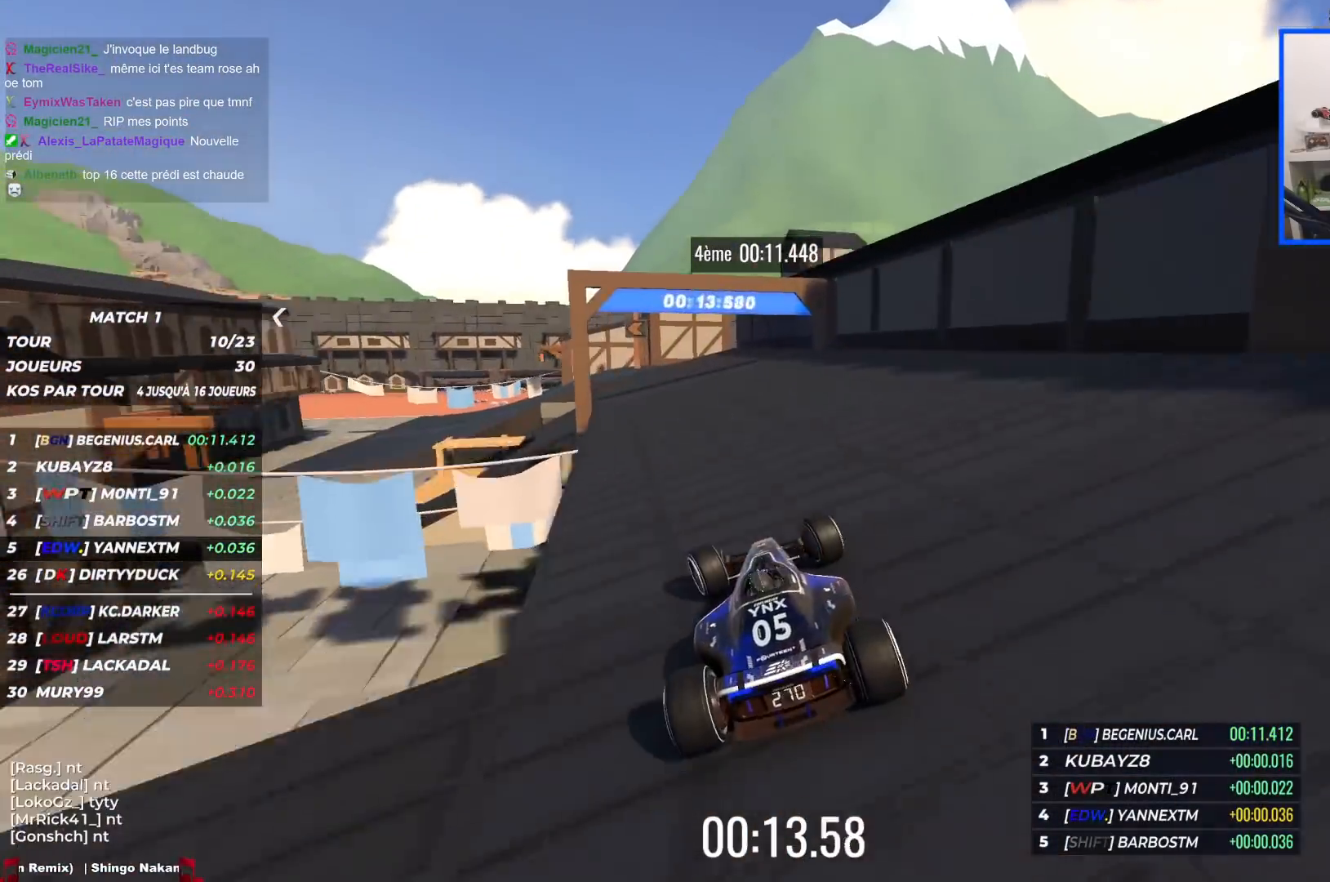
{"keys": ["left", "up"], "events": []}
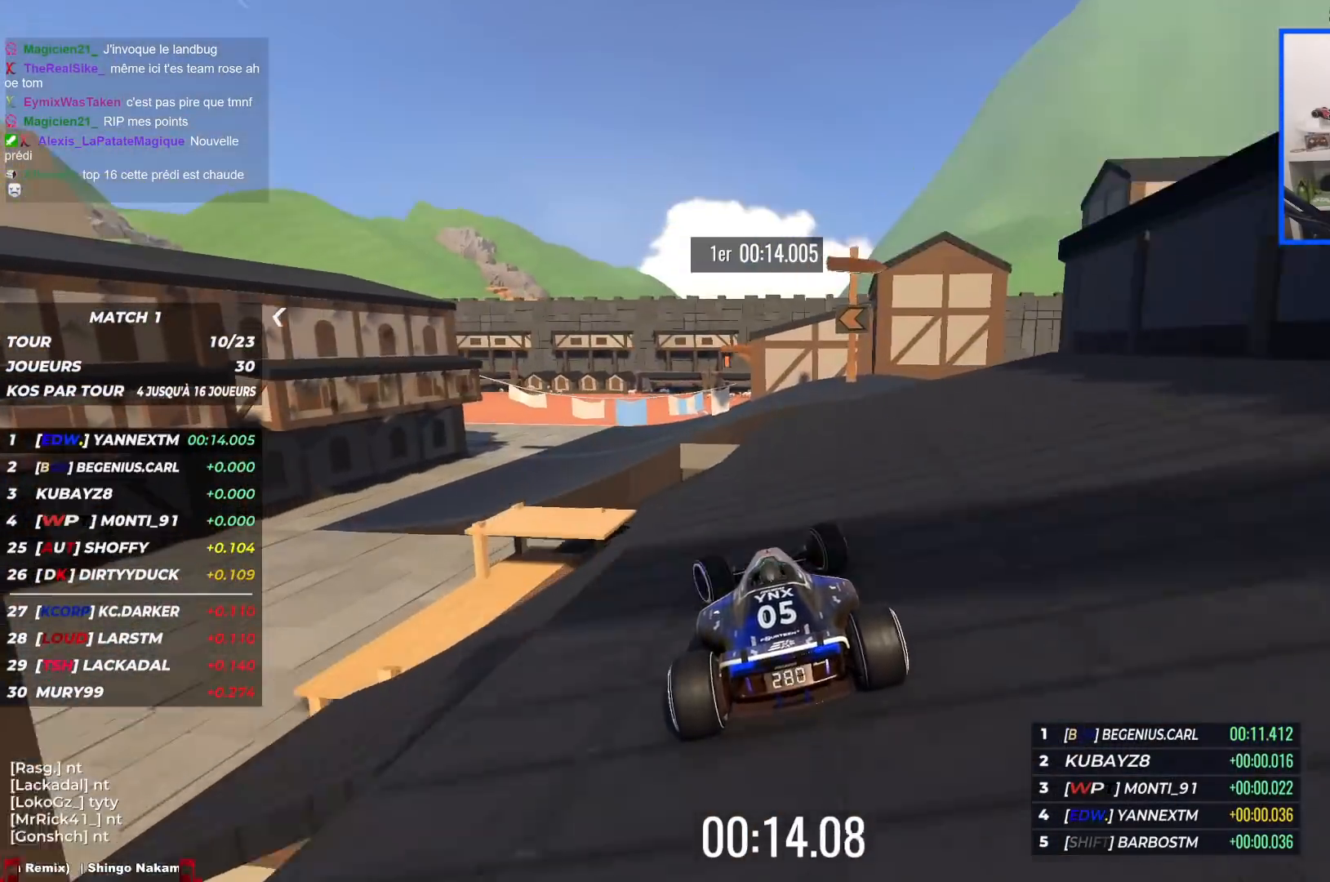
{"keys": ["right", "up"], "events": [[217, "left", "up"], [234, "right", "down"]]}
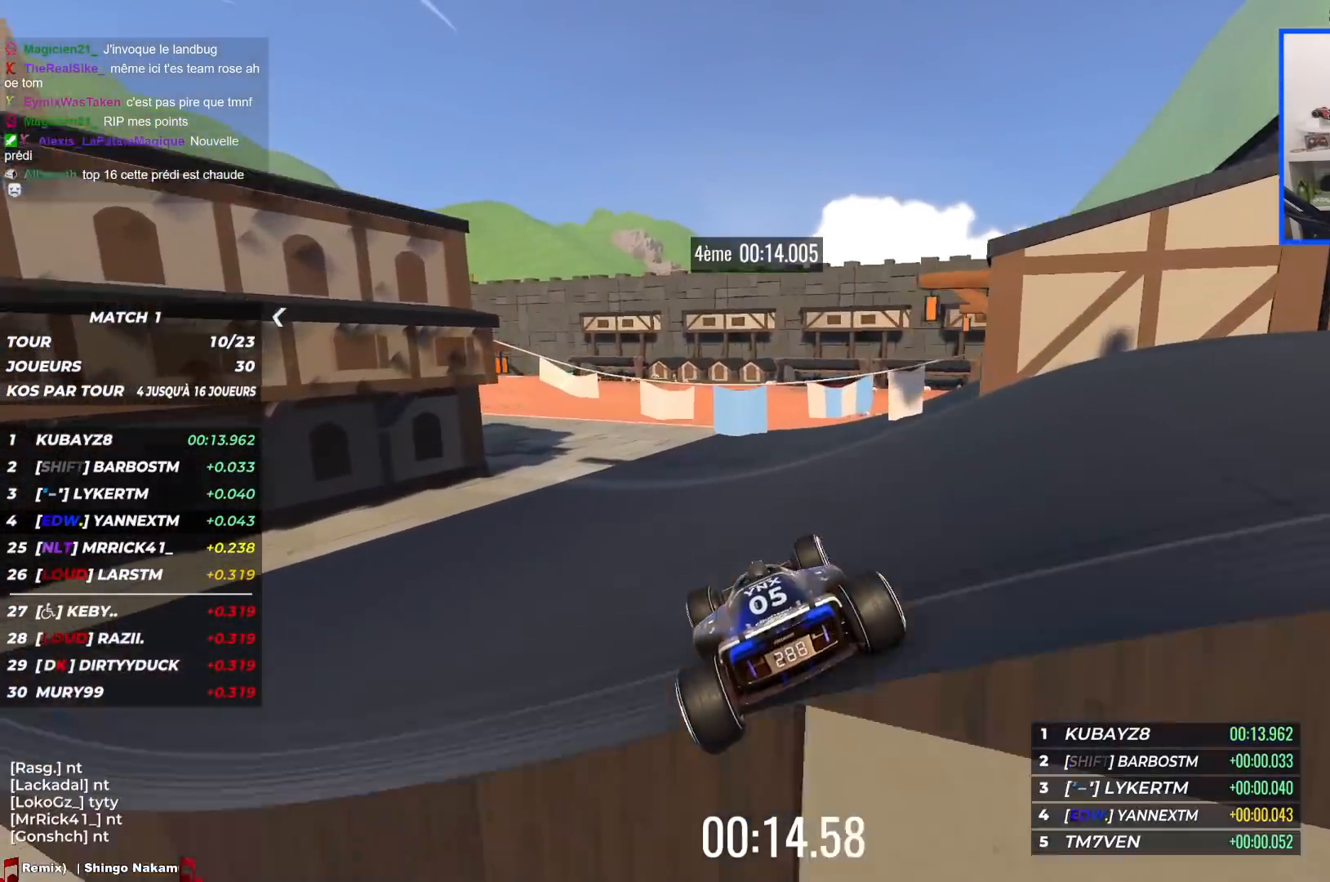
{"keys": ["left", "up"], "events": [[34, "right", "up"], [150, "left", "down"], [334, "left", "up"], [350, "right", "down"], [400, "right", "up"], [417, "left", "down"]]}
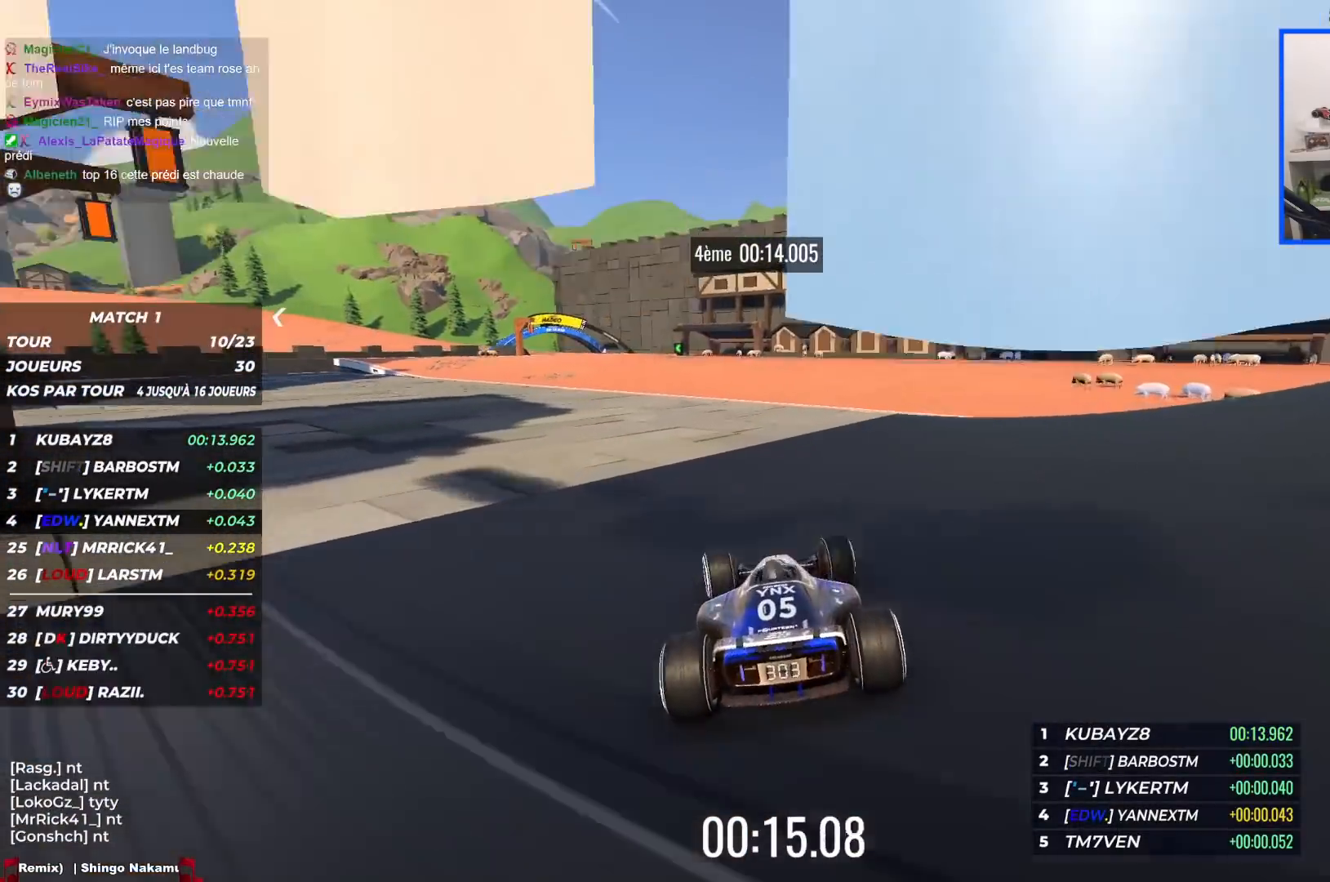
{"keys": ["left", "up"], "events": []}
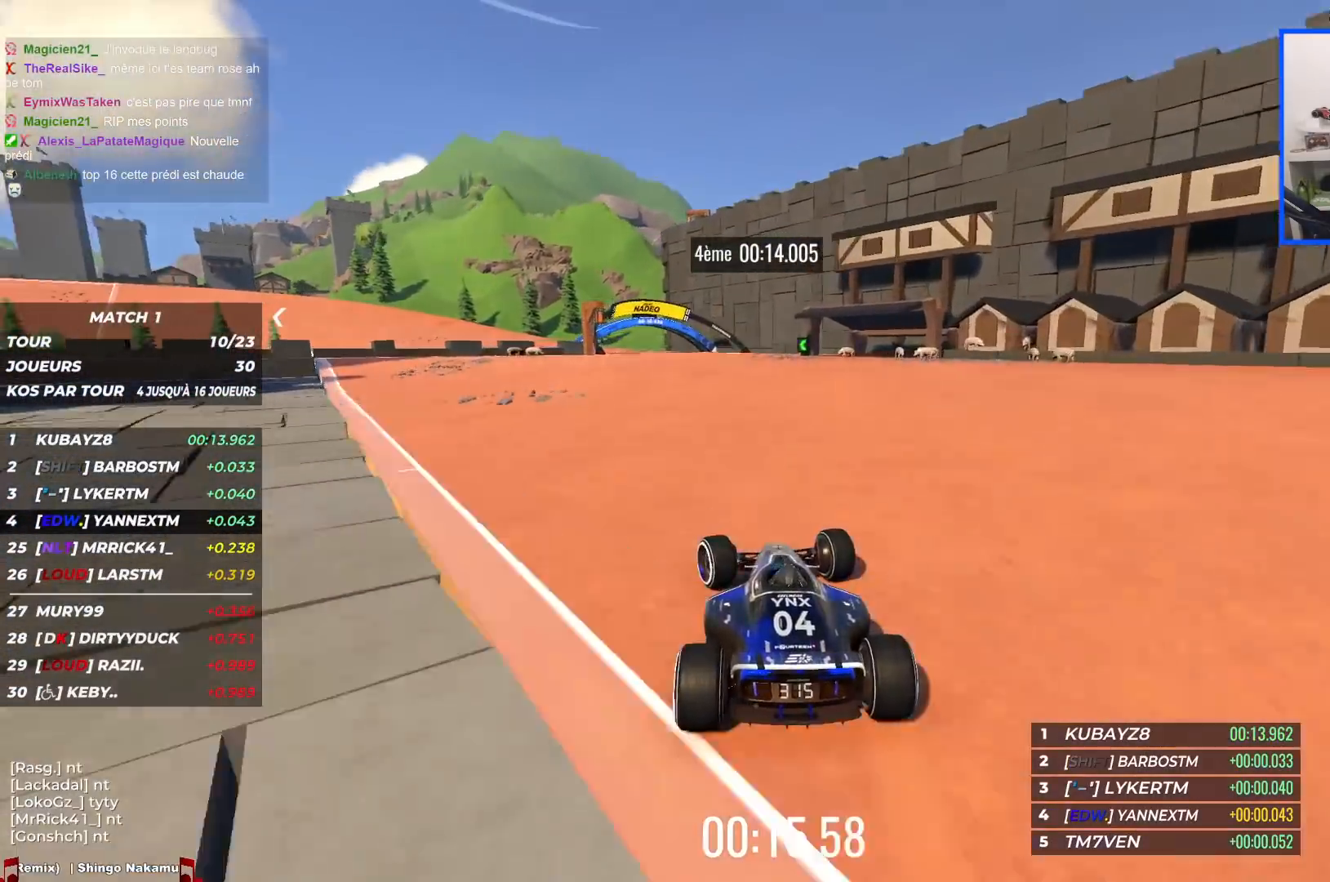
{"keys": ["left", "up"], "events": []}
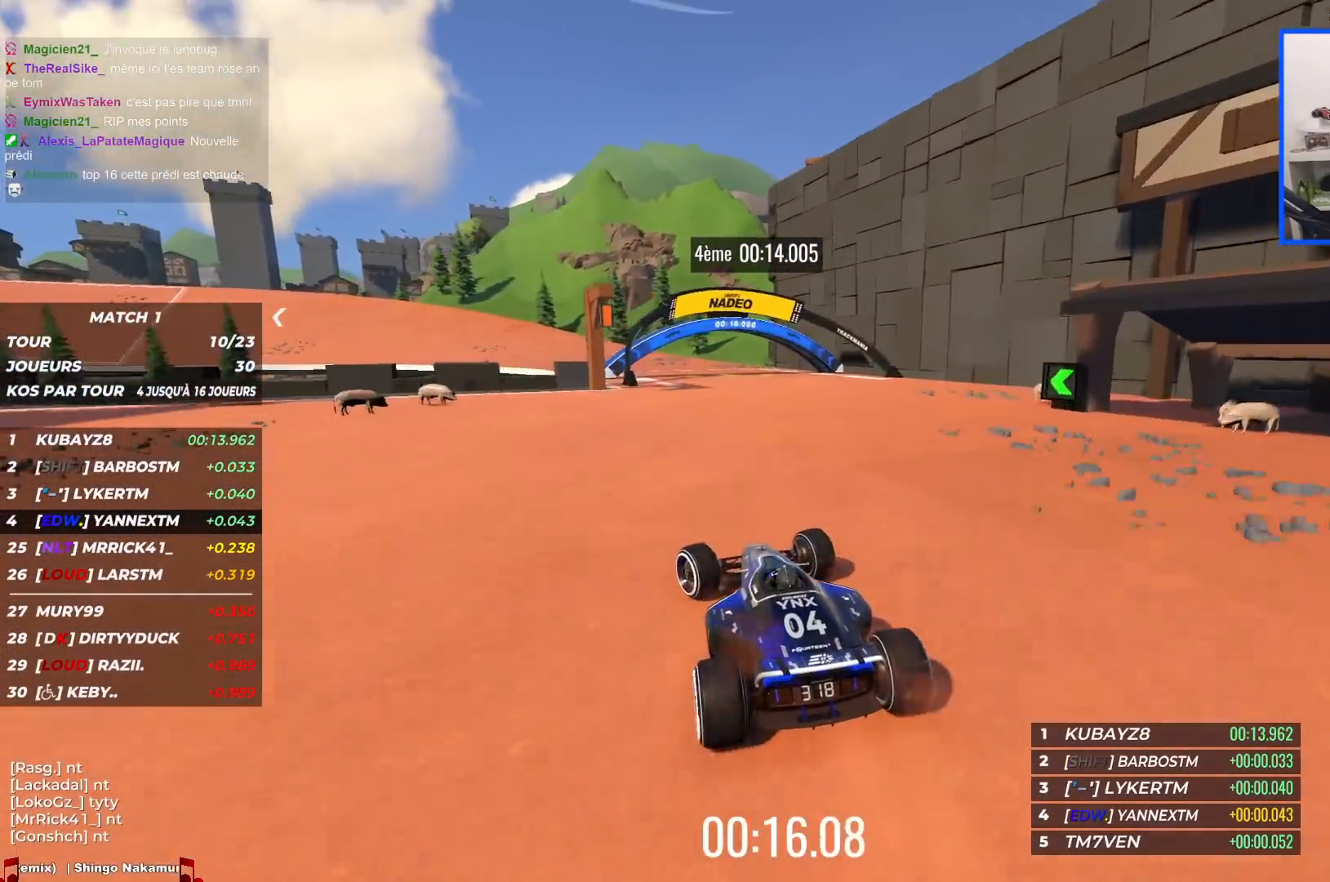
{"keys": ["left", "up"], "events": []}
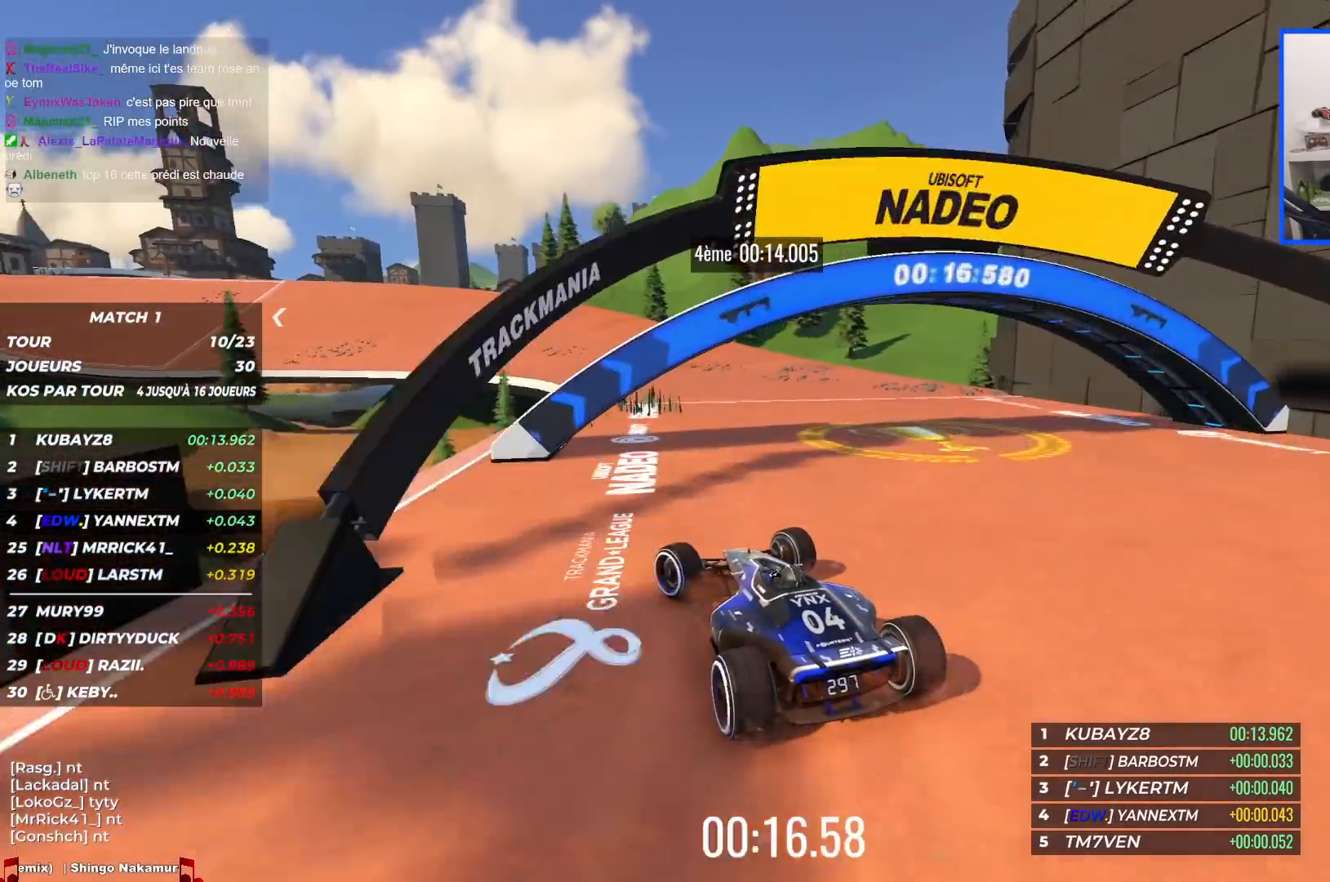
{"keys": ["left", "up"], "events": []}
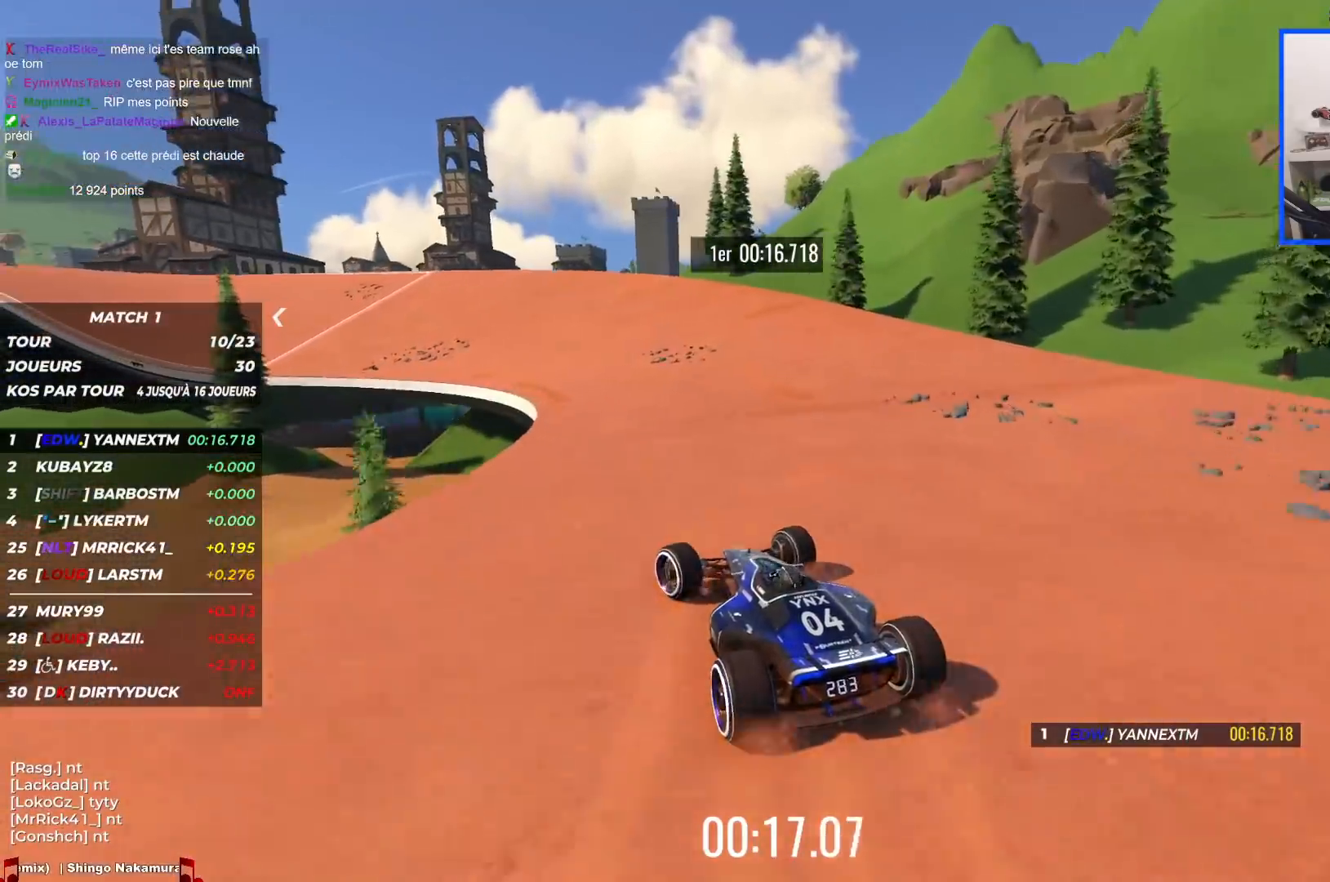
{"keys": ["left", "up"], "events": []}
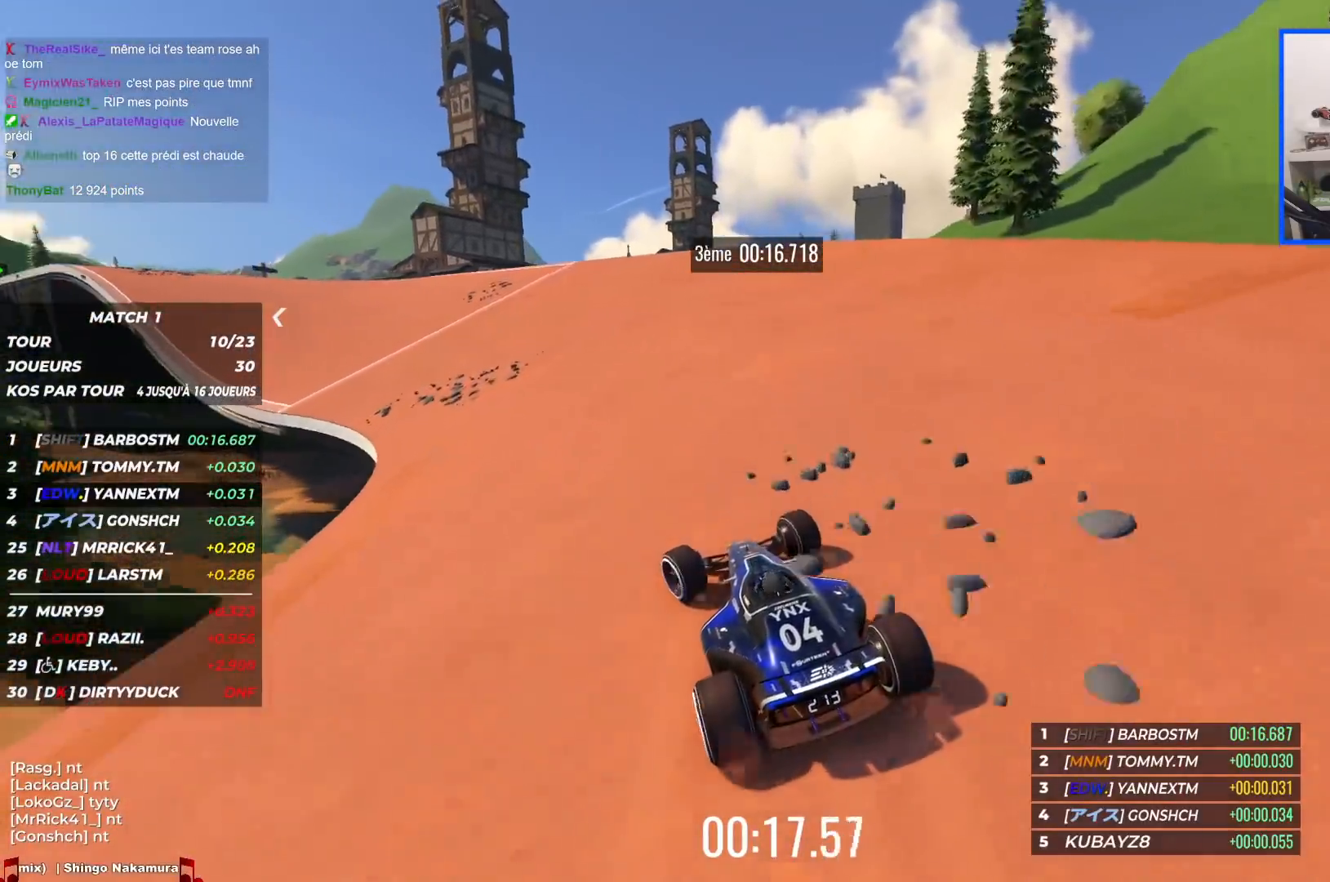
{"keys": ["left", "up"], "events": []}
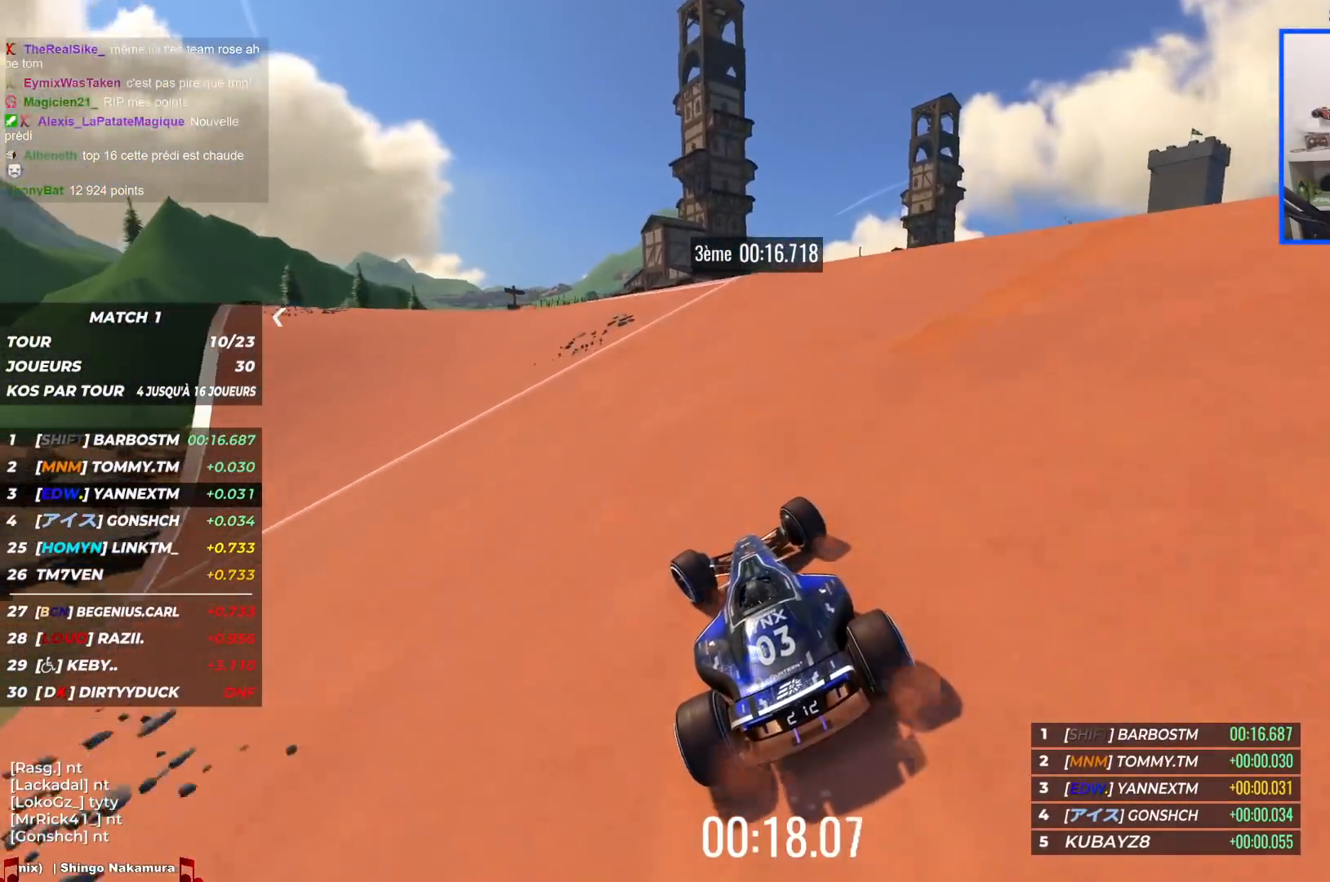
{"keys": ["left", "up"], "events": [[167, "left", "up"], [217, "left", "down"]]}
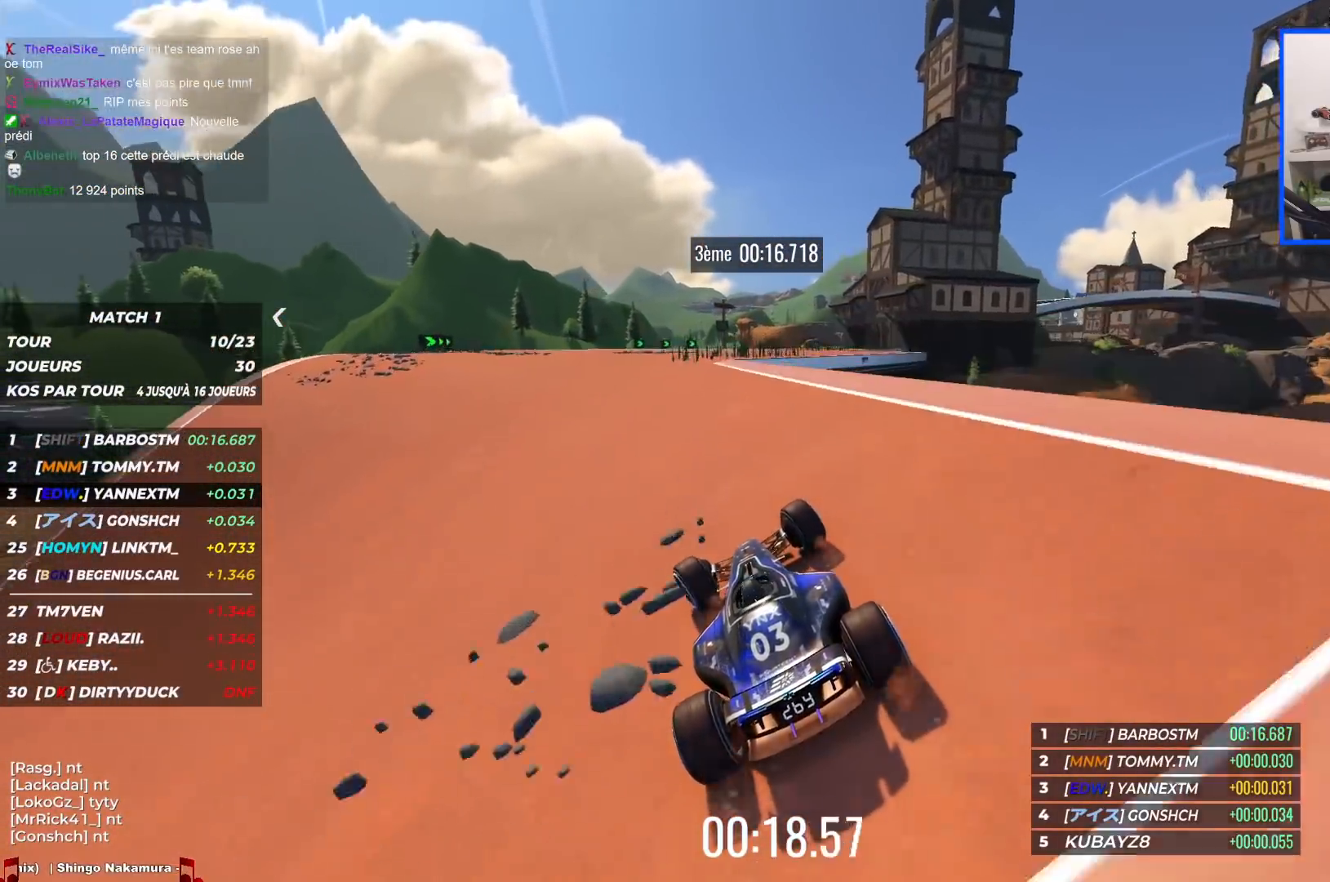
{"keys": ["right", "up"], "events": [[67, "left", "up"], [117, "right", "down"]]}
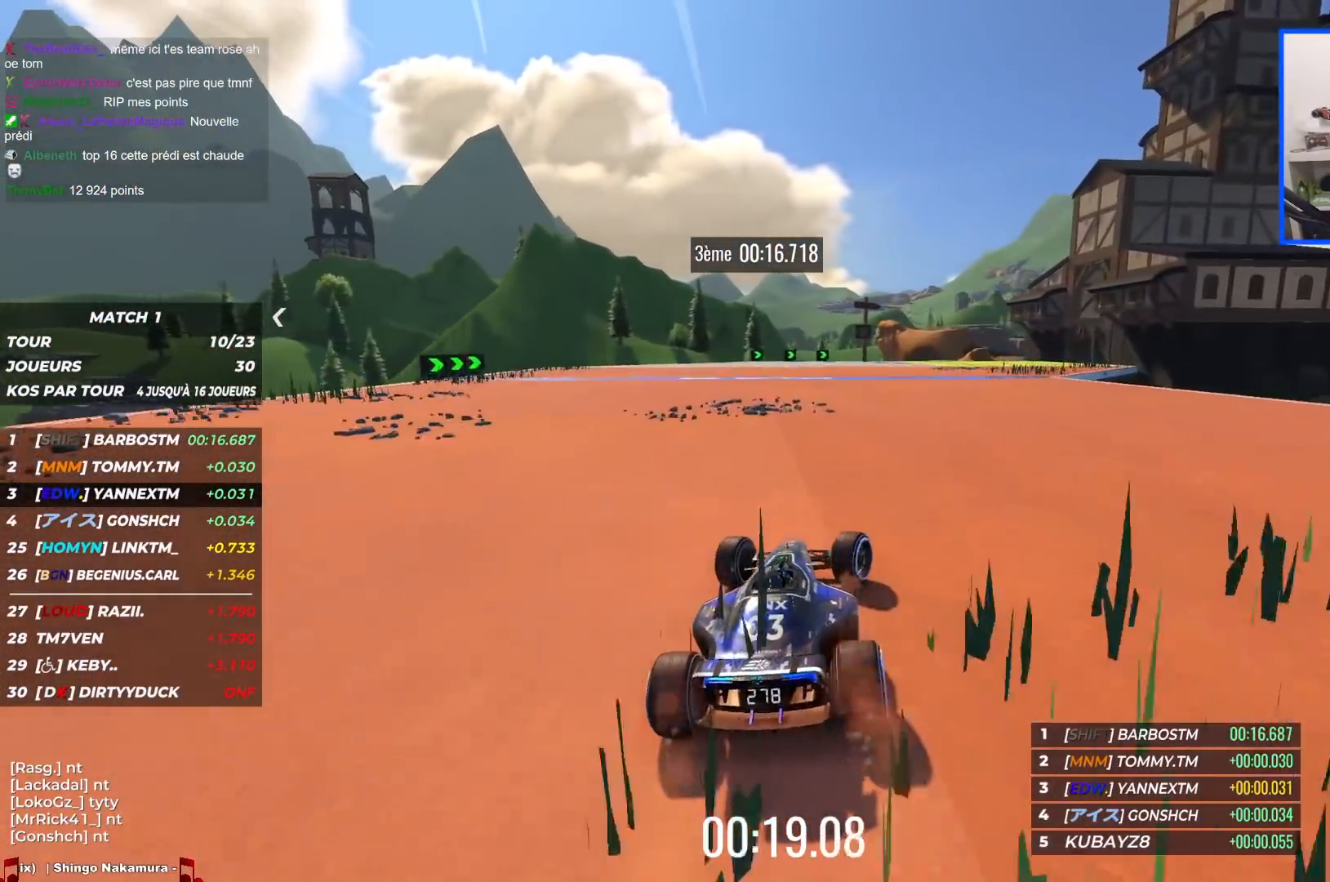
{"keys": ["right", "up"], "events": []}
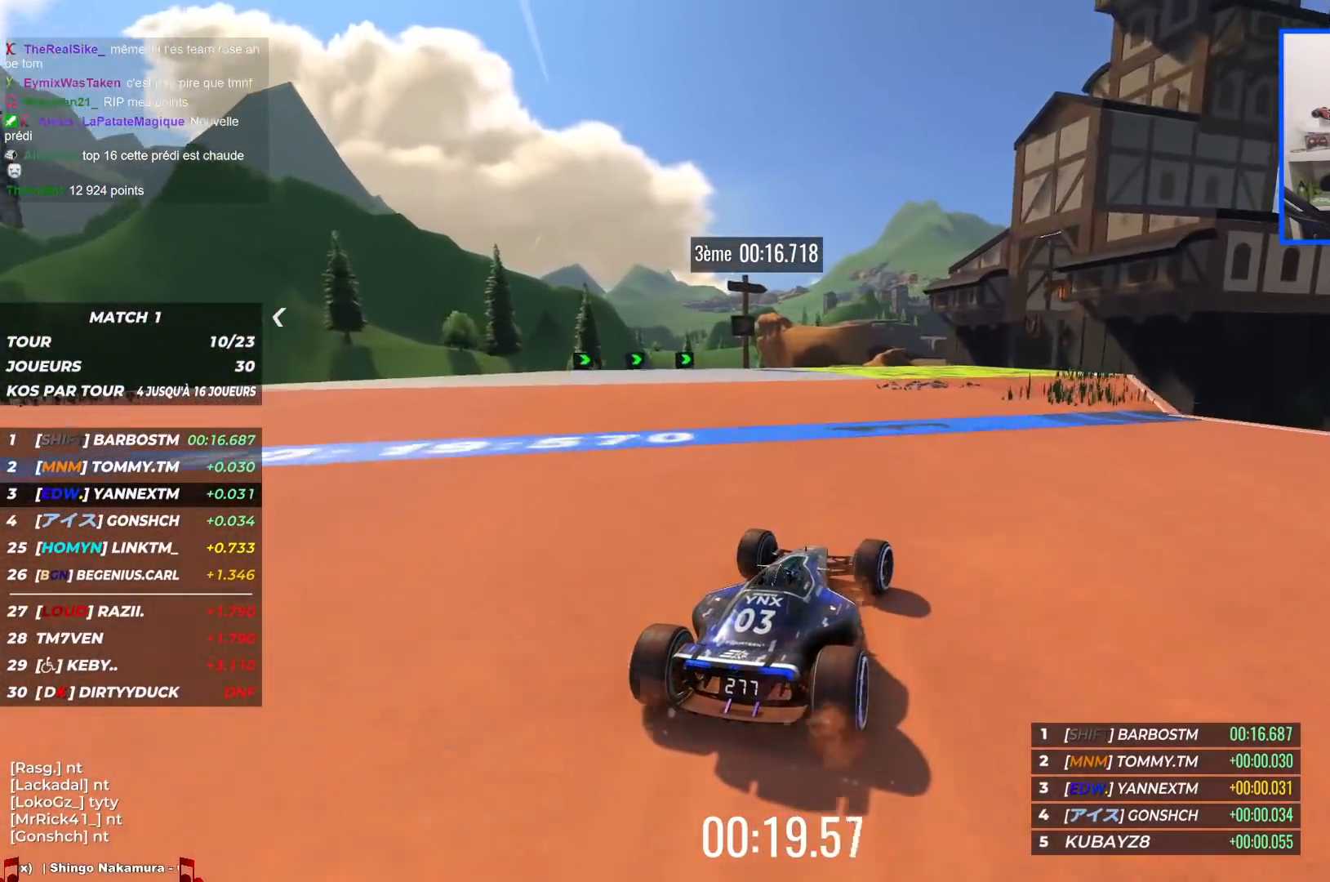
{"keys": ["right", "up"], "events": []}
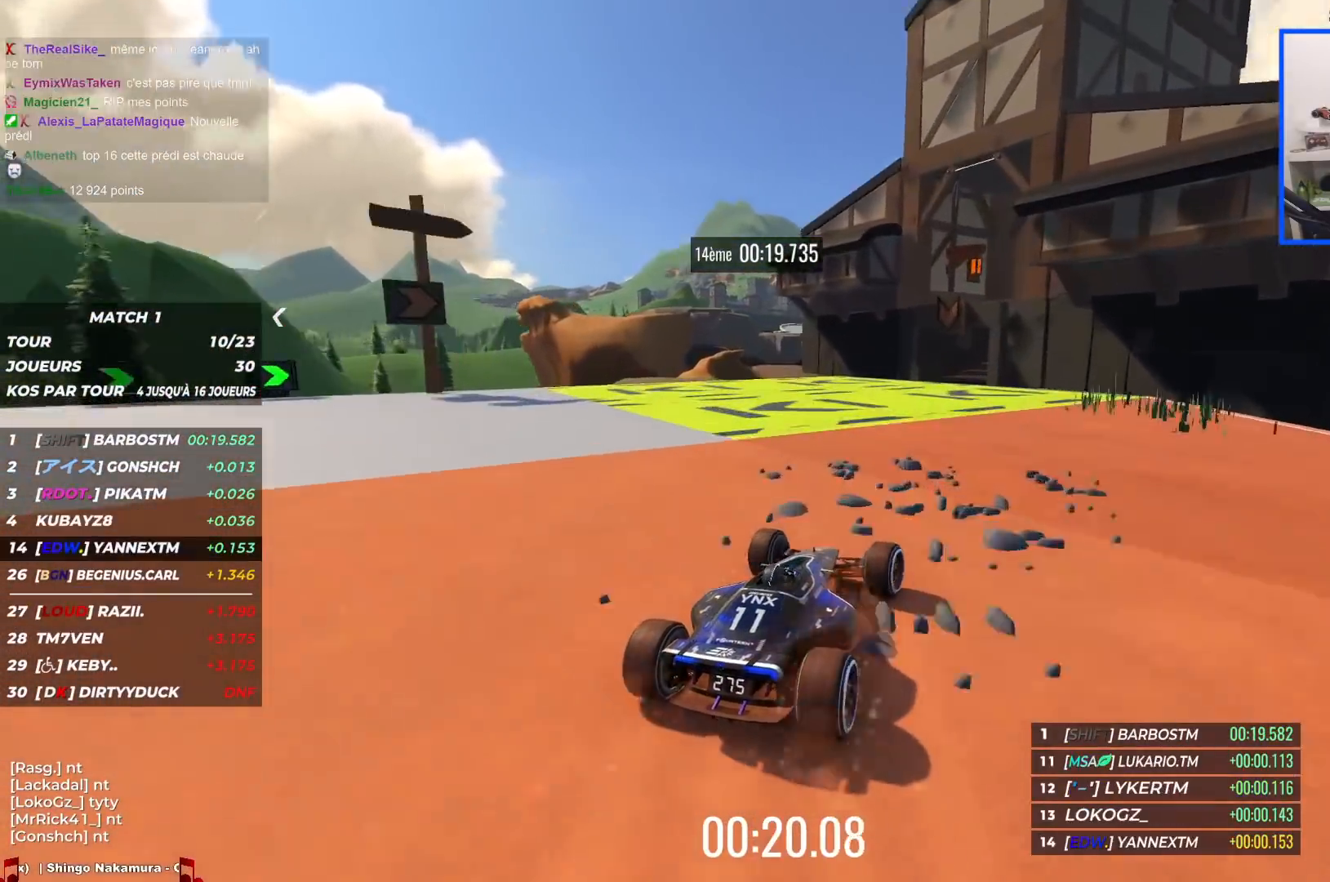
{"keys": ["up"], "events": [[500, "right", "up"]]}
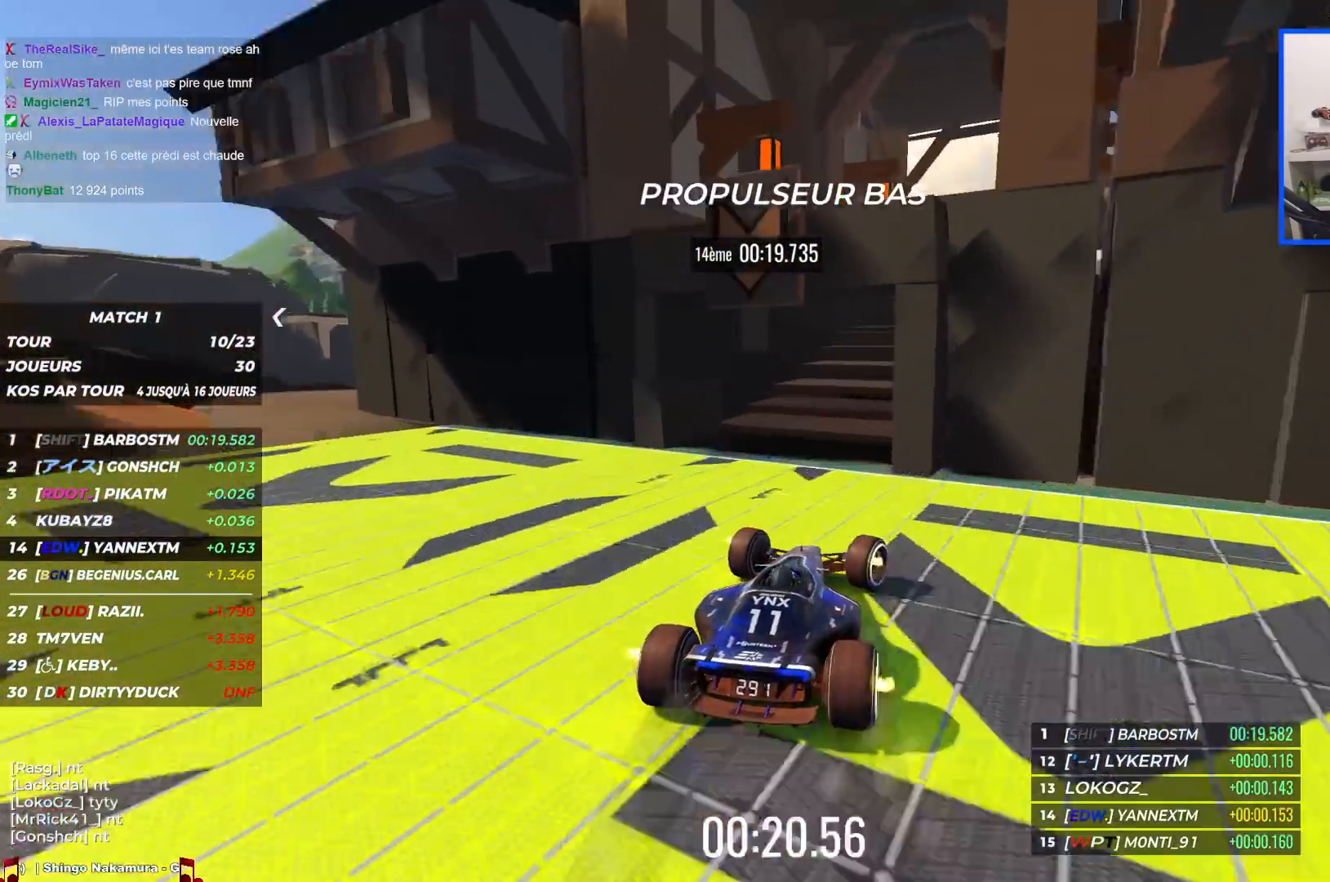
{"keys": ["left", "up"], "events": [[67, "right", "down"], [367, "right", "up"], [384, "left", "down"]]}